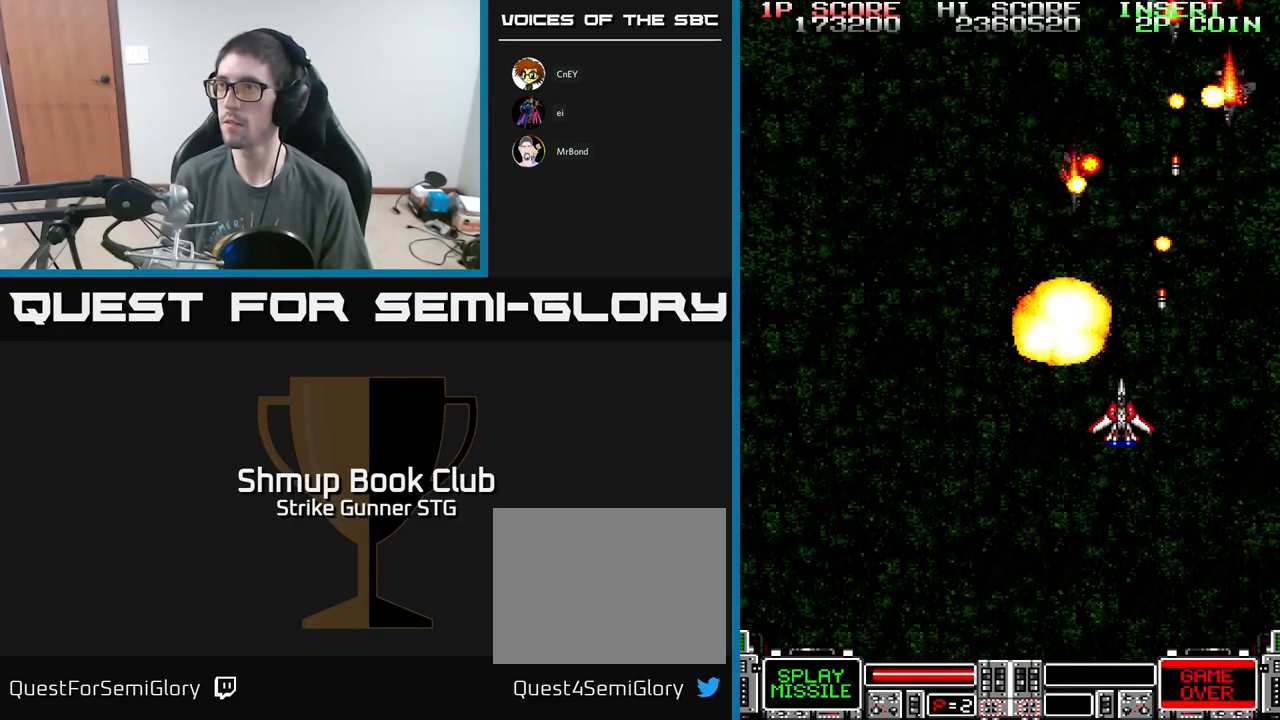
Gameplay with a controller (Xbox layout); each line is a JSON object with the inputs held at the frame after it. "events" lists button and stick changes between this image and that frame as [ms after this image, input, new state], when the widget could be followed in between.
{"buttons": ["A", "DPAD_UP"], "left_stick": "center", "right_stick": "center", "events": [[150, "DPAD_DOWN", "down"], [150, "DPAD_LEFT", "up"], [183, "DPAD_RIGHT", "down"], [217, "DPAD_RIGHT", "up"], [250, "DPAD_LEFT", "down"], [367, "DPAD_DOWN", "up"], [450, "DPAD_UP", "down"], [467, "DPAD_LEFT", "up"]]}
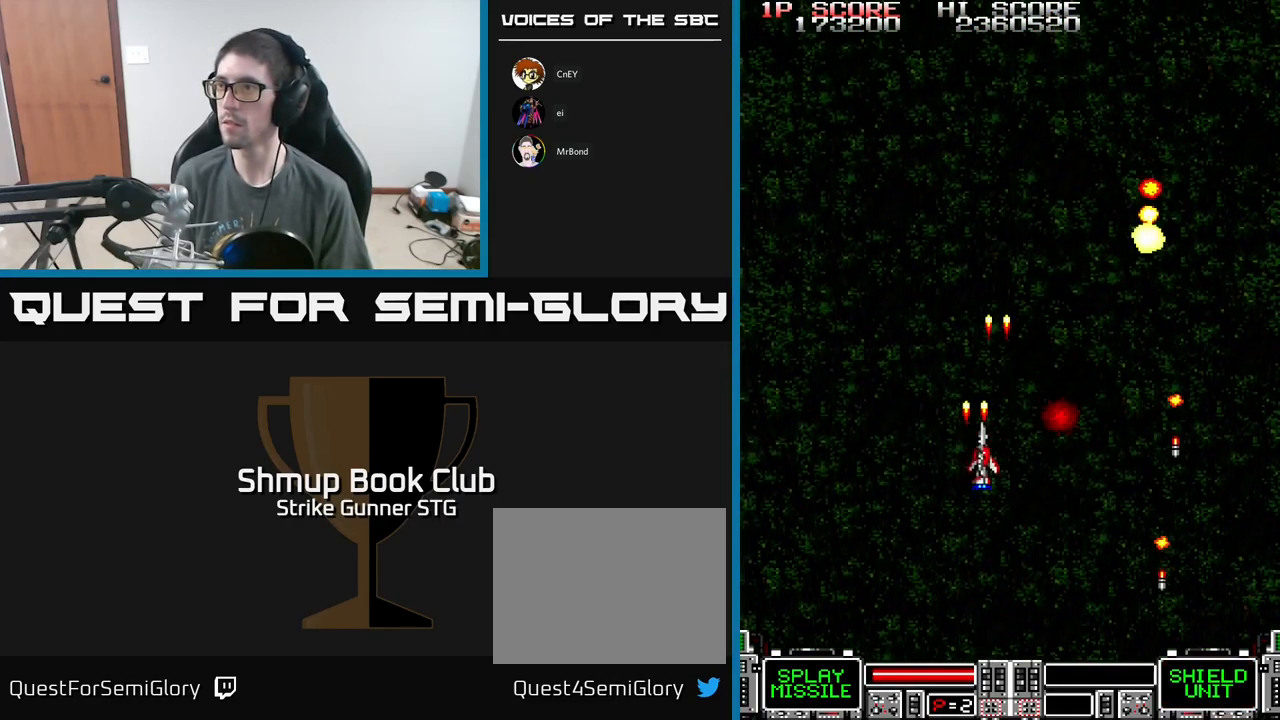
{"buttons": [], "left_stick": "center", "right_stick": "center", "events": [[17, "DPAD_RIGHT", "down"], [50, "DPAD_UP", "up"], [183, "A", "up"], [200, "DPAD_RIGHT", "up"]]}
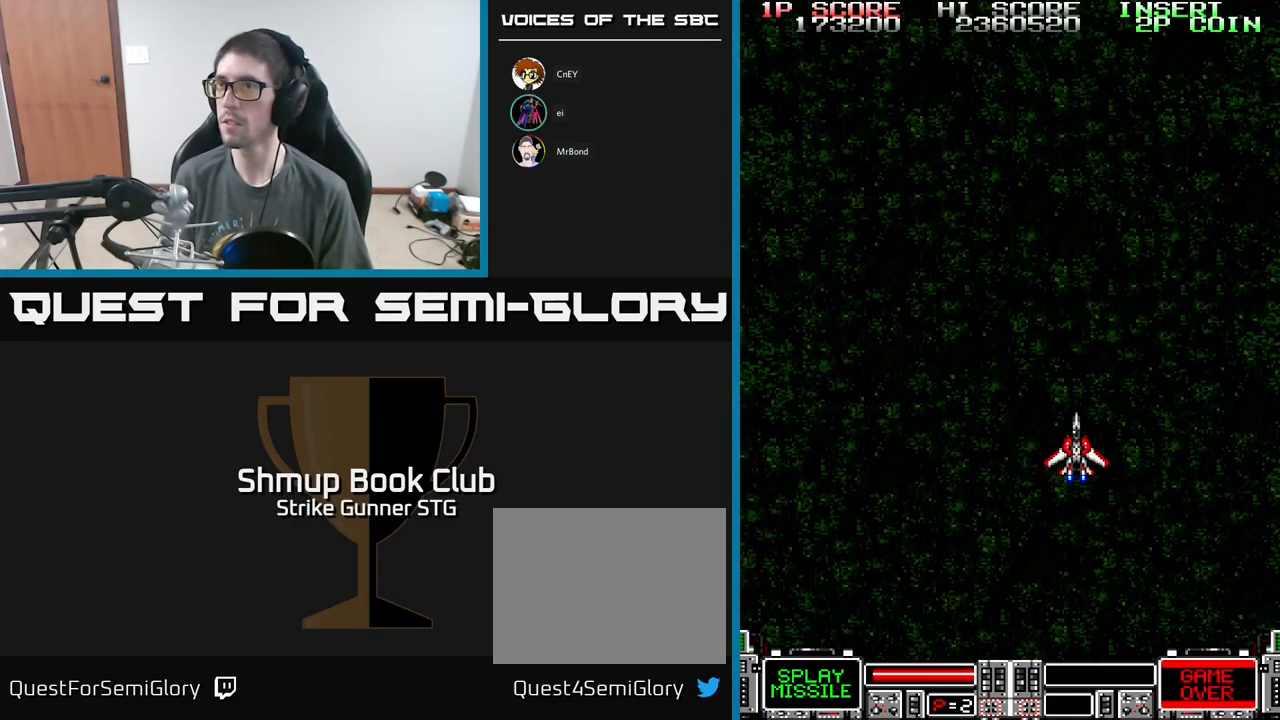
{"buttons": ["DPAD_LEFT"], "left_stick": "center", "right_stick": "center", "events": [[99, "DPAD_RIGHT", "down"], [216, "DPAD_DOWN", "down"], [349, "DPAD_DOWN", "up"], [399, "DPAD_RIGHT", "up"], [449, "DPAD_LEFT", "down"]]}
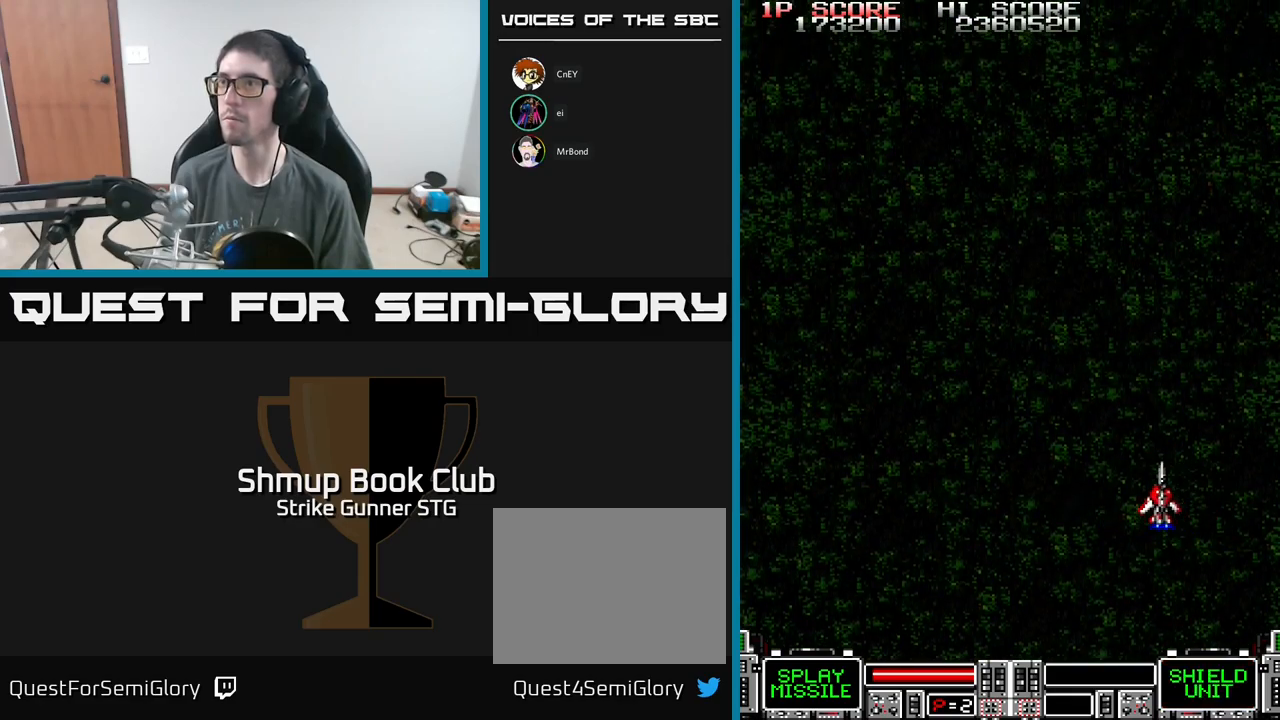
{"buttons": ["A", "DPAD_LEFT"], "left_stick": "center", "right_stick": "center", "events": [[67, "A", "down"], [133, "DPAD_UP", "down"], [467, "DPAD_UP", "up"]]}
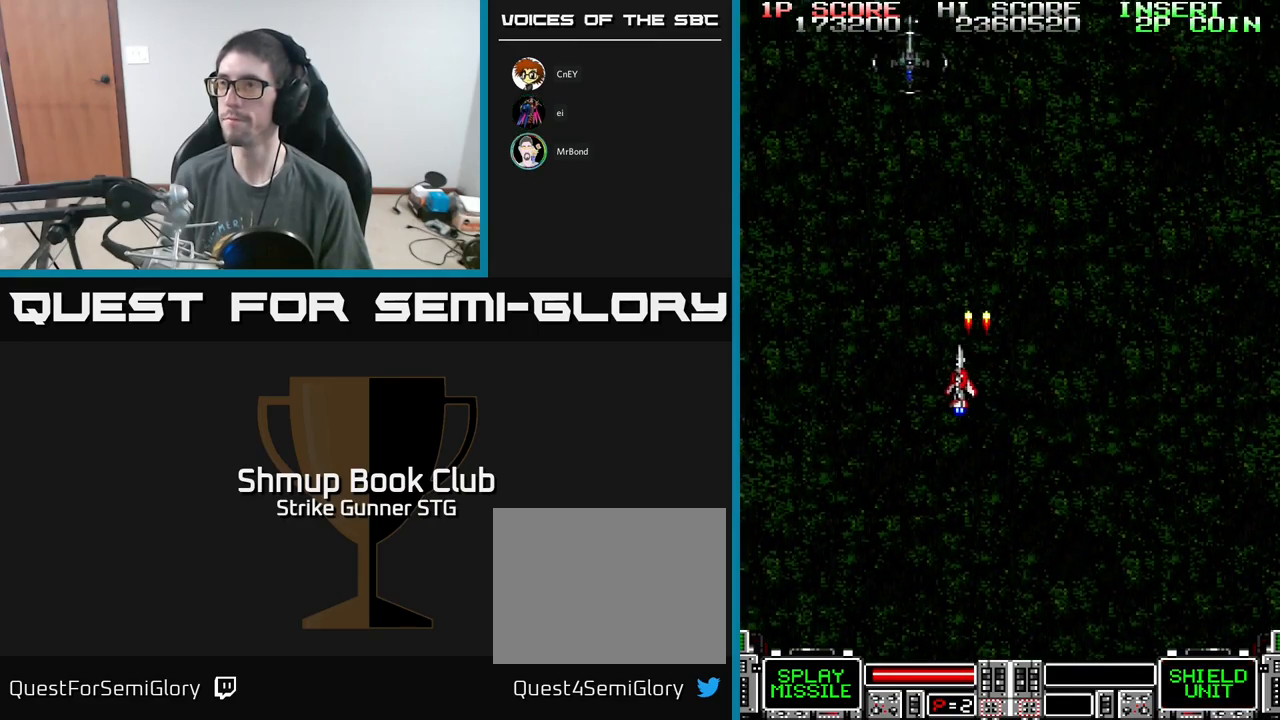
{"buttons": ["A", "DPAD_DOWN"], "left_stick": "center", "right_stick": "center", "events": [[67, "DPAD_LEFT", "up"], [100, "DPAD_RIGHT", "down"], [267, "DPAD_RIGHT", "up"], [283, "DPAD_LEFT", "down"], [483, "DPAD_DOWN", "down"], [483, "DPAD_LEFT", "up"]]}
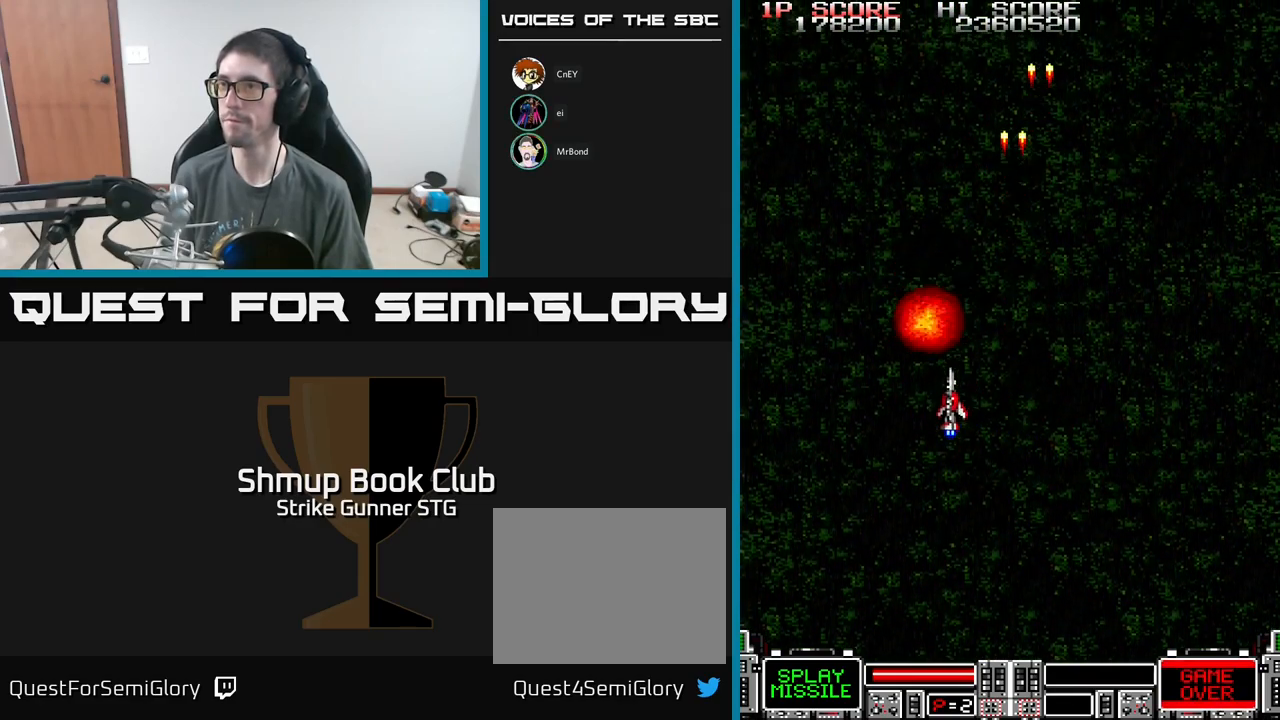
{"buttons": [], "left_stick": "center", "right_stick": "center", "events": [[83, "DPAD_DOWN", "up"], [400, "DPAD_RIGHT", "down"], [467, "A", "up"], [500, "DPAD_RIGHT", "up"]]}
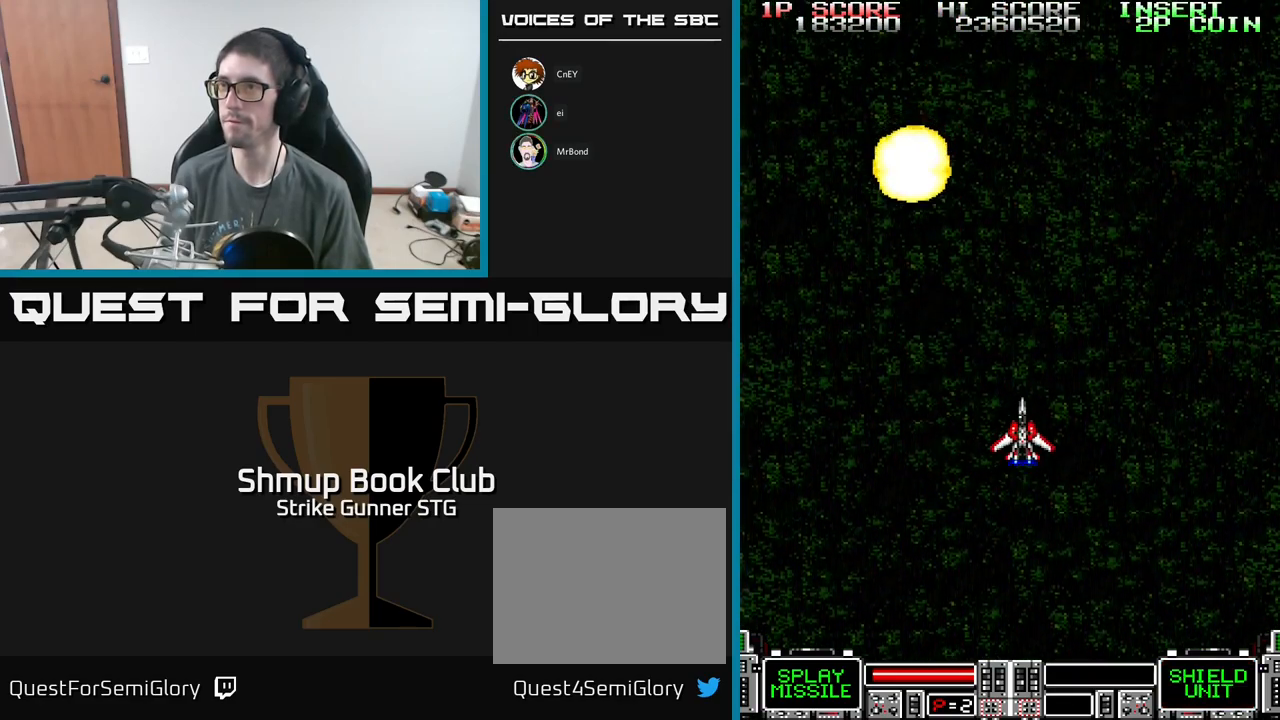
{"buttons": ["A", "DPAD_DOWN"], "left_stick": "center", "right_stick": "center", "events": [[33, "DPAD_LEFT", "down"], [33, "DPAD_UP", "down"], [67, "DPAD_UP", "up"], [217, "DPAD_LEFT", "up"], [250, "DPAD_RIGHT", "down"], [433, "DPAD_DOWN", "down"], [450, "A", "down"], [500, "DPAD_RIGHT", "up"]]}
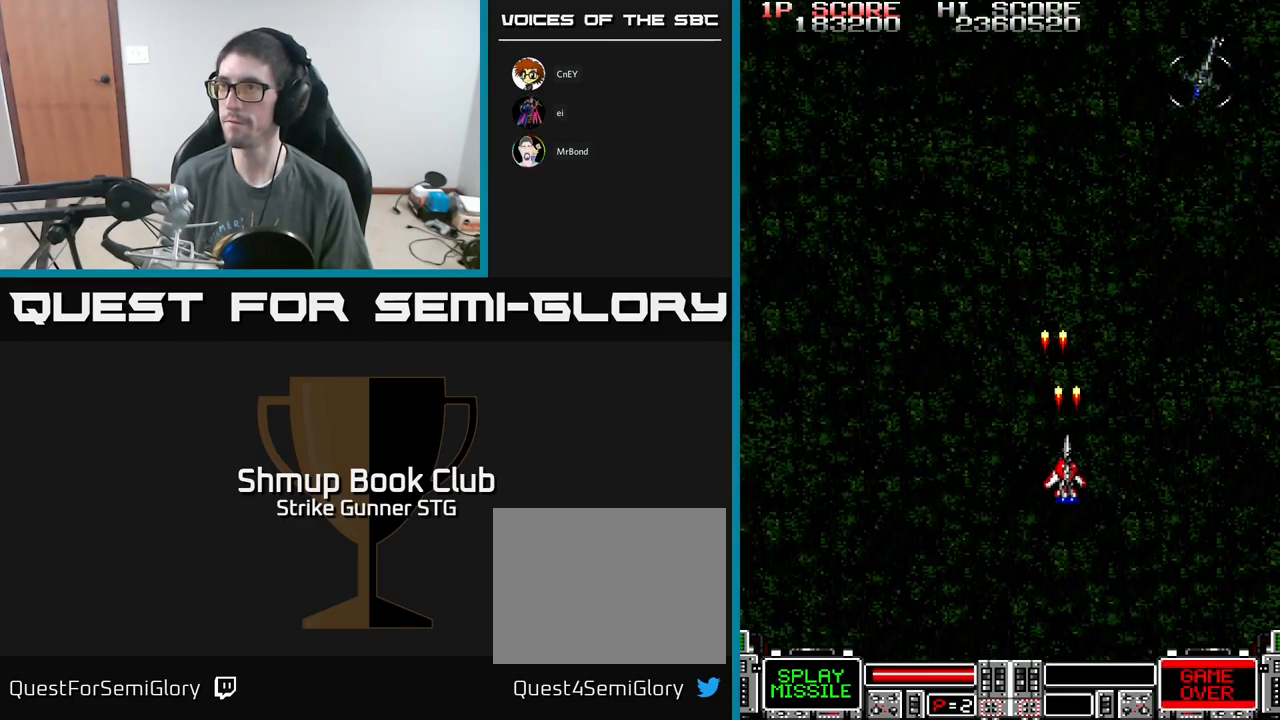
{"buttons": ["A", "DPAD_RIGHT"], "left_stick": "center", "right_stick": "center", "events": [[33, "DPAD_DOWN", "up"], [50, "DPAD_LEFT", "down"], [117, "DPAD_DOWN", "down"], [133, "DPAD_LEFT", "up"], [167, "DPAD_RIGHT", "down"], [183, "A", "up"], [183, "DPAD_DOWN", "up"], [433, "A", "down"]]}
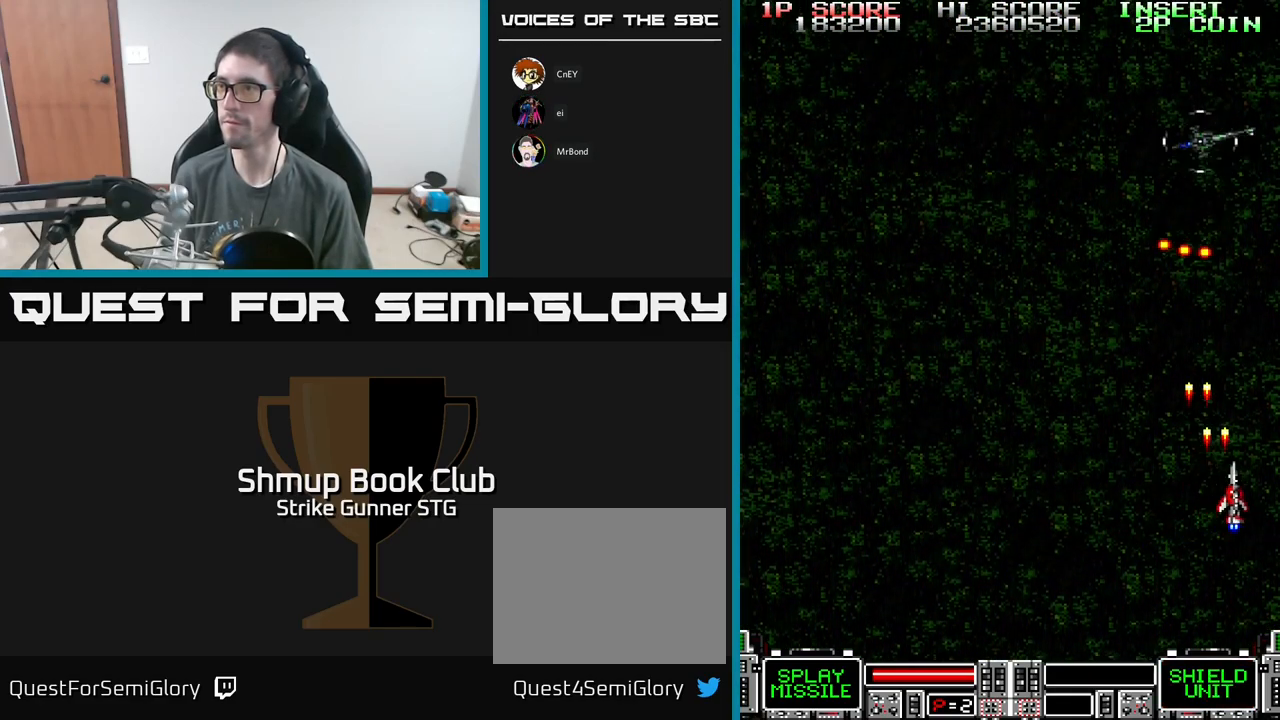
{"buttons": ["DPAD_LEFT"], "left_stick": "center", "right_stick": "center", "events": [[50, "DPAD_DOWN", "down"], [50, "DPAD_RIGHT", "up"], [67, "DPAD_LEFT", "down"], [200, "DPAD_DOWN", "up"], [300, "A", "up"]]}
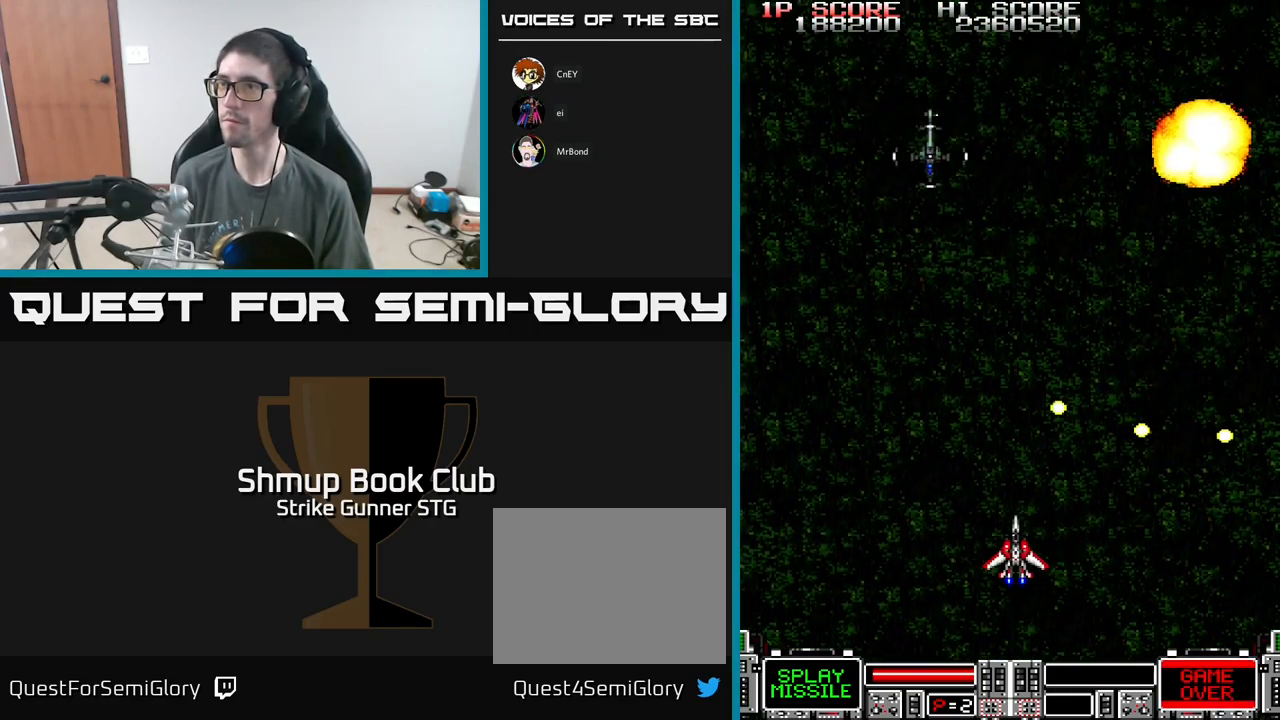
{"buttons": ["DPAD_UP", "DPAD_LEFT"], "left_stick": "center", "right_stick": "center", "events": [[150, "A", "down"], [150, "DPAD_UP", "down"], [367, "A", "up"]]}
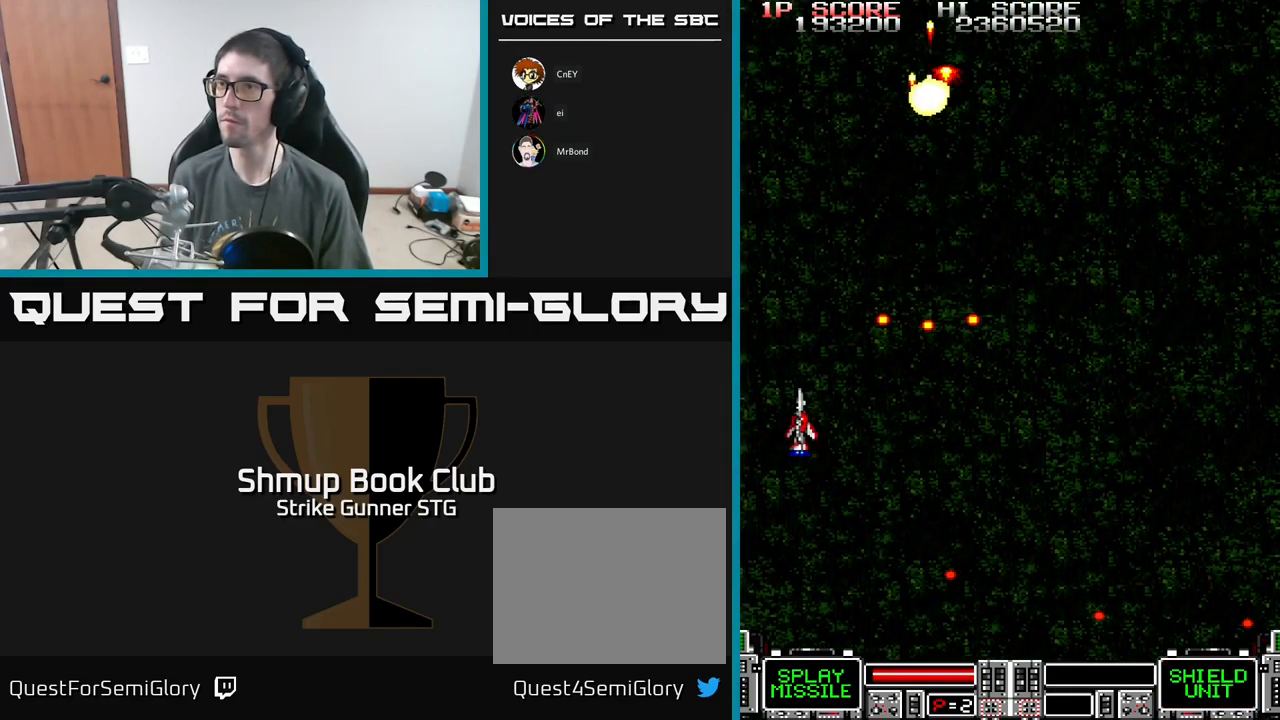
{"buttons": ["DPAD_RIGHT"], "left_stick": "center", "right_stick": "center", "events": [[133, "DPAD_LEFT", "up"], [250, "DPAD_RIGHT", "down"], [317, "DPAD_UP", "up"]]}
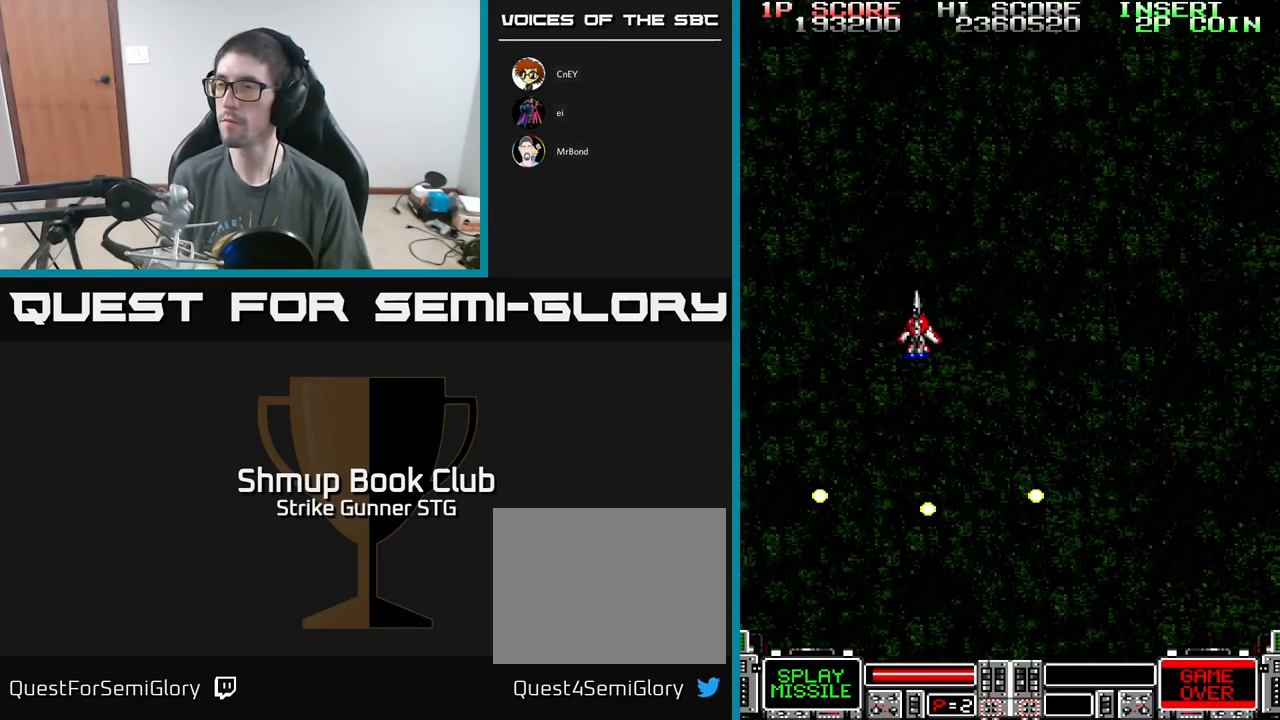
{"buttons": ["A", "DPAD_RIGHT"], "left_stick": "center", "right_stick": "center", "events": [[133, "A", "down"]]}
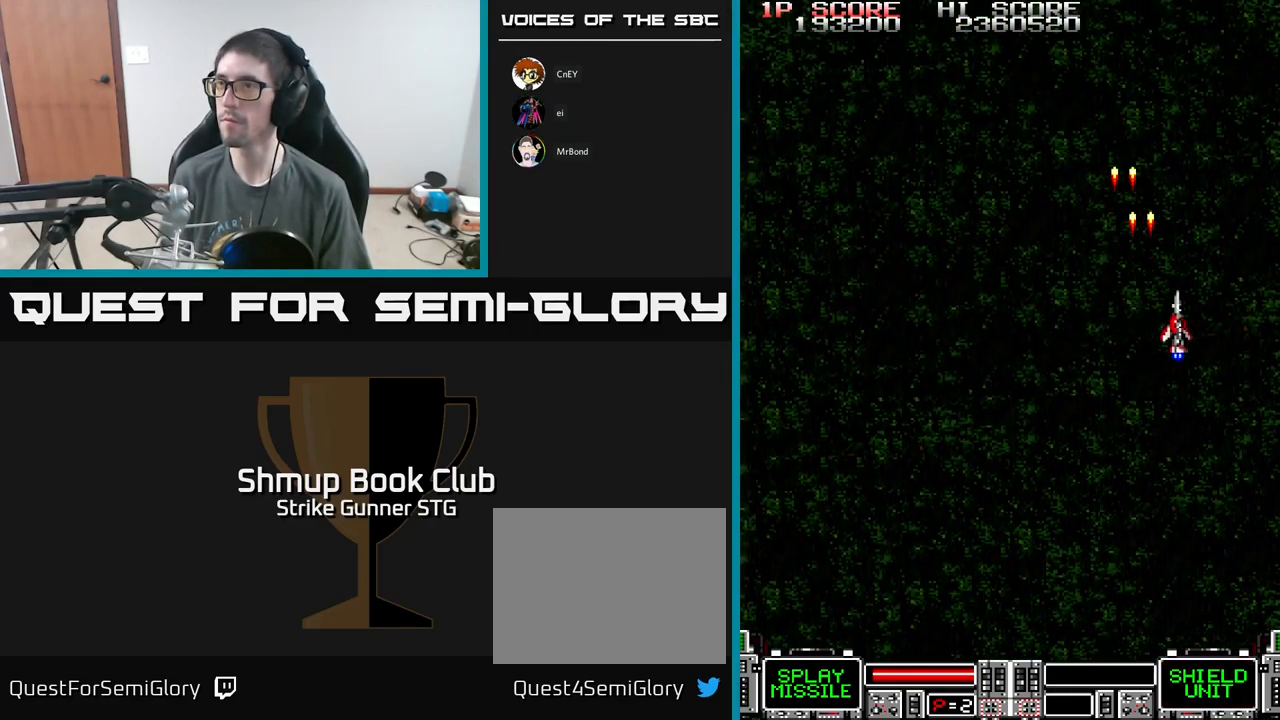
{"buttons": ["A"], "left_stick": "center", "right_stick": "center", "events": [[117, "DPAD_RIGHT", "up"], [134, "DPAD_LEFT", "down"], [484, "DPAD_LEFT", "up"]]}
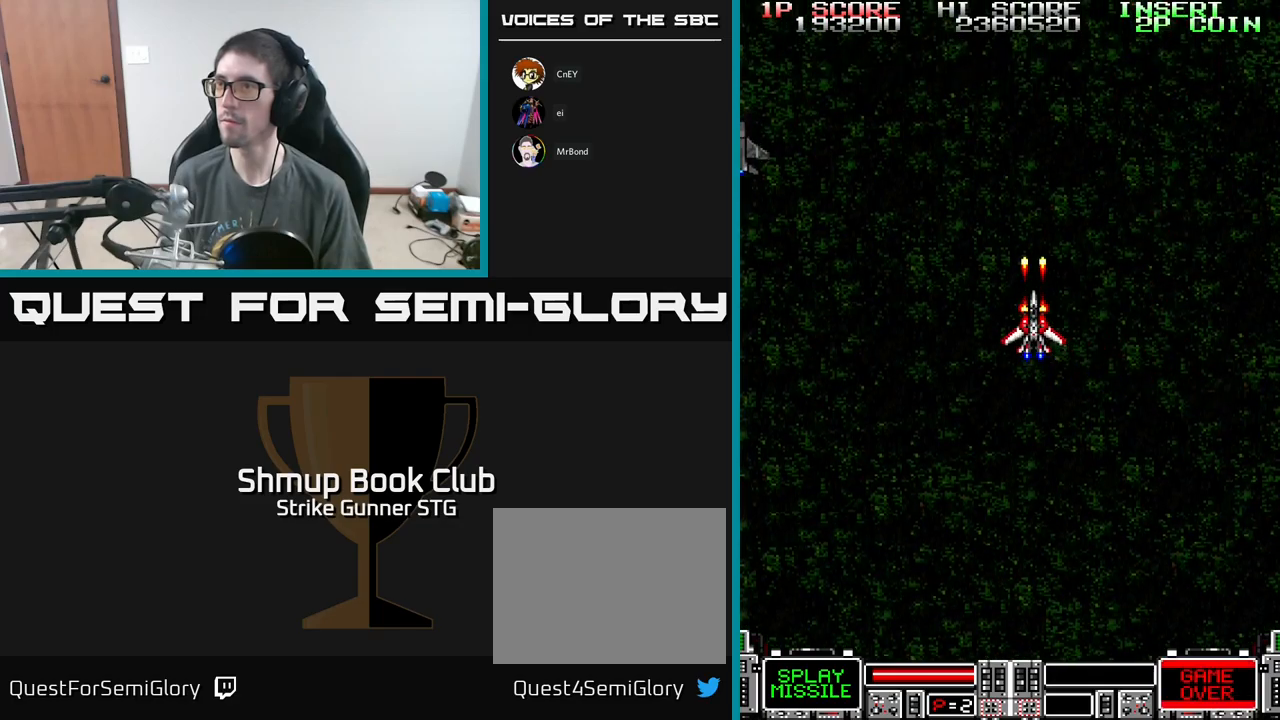
{"buttons": ["A", "DPAD_LEFT"], "left_stick": "center", "right_stick": "center", "events": [[34, "DPAD_RIGHT", "down"], [184, "DPAD_RIGHT", "up"], [200, "DPAD_LEFT", "down"], [267, "DPAD_DOWN", "down"], [400, "DPAD_DOWN", "up"]]}
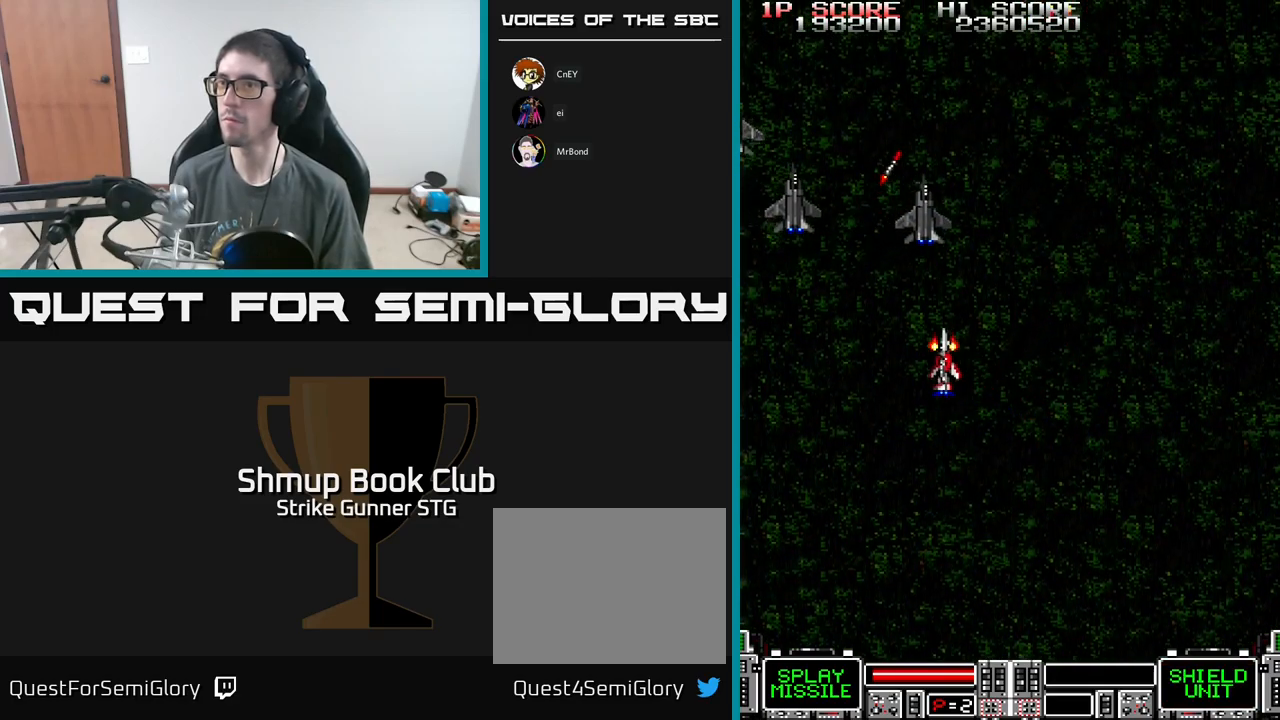
{"buttons": ["A"], "left_stick": "center", "right_stick": "center", "events": [[117, "DPAD_LEFT", "up"], [117, "DPAD_UP", "down"], [150, "DPAD_UP", "up"]]}
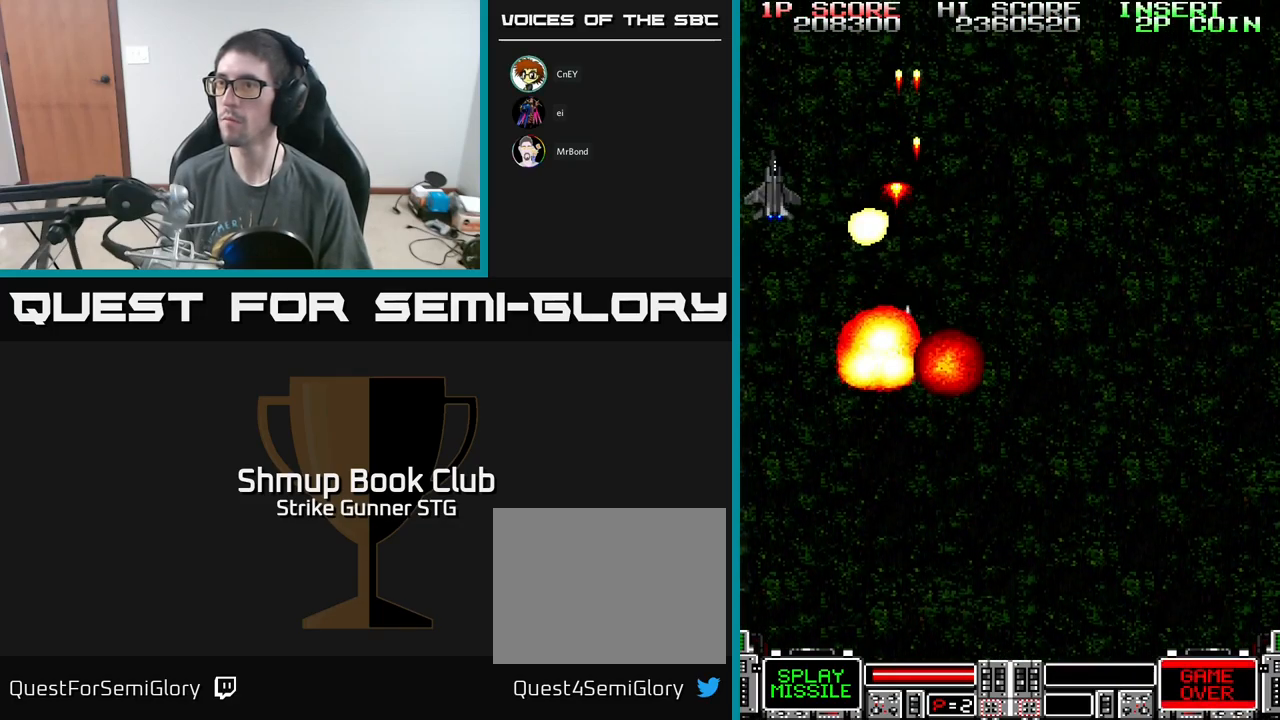
{"buttons": ["A", "DPAD_RIGHT"], "left_stick": "center", "right_stick": "center", "events": [[500, "DPAD_RIGHT", "down"]]}
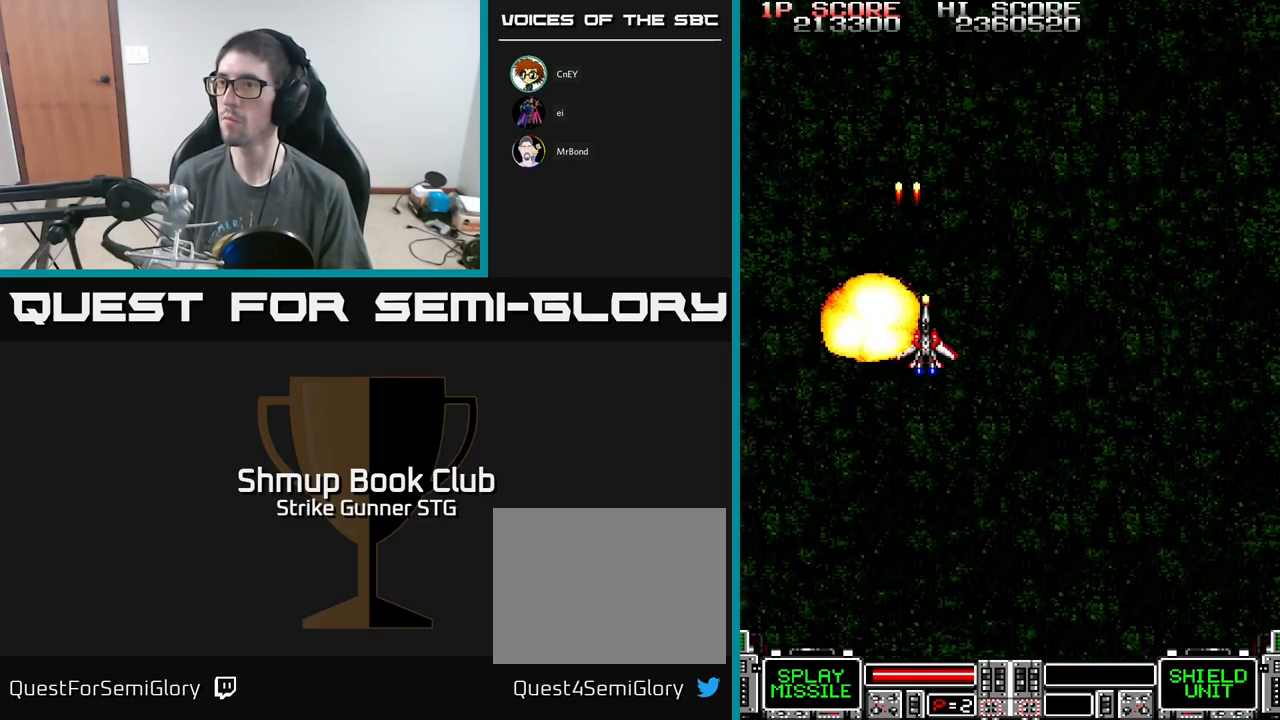
{"buttons": ["DPAD_RIGHT"], "left_stick": "center", "right_stick": "center", "events": [[284, "DPAD_DOWN", "down"], [400, "A", "up"], [484, "DPAD_DOWN", "up"]]}
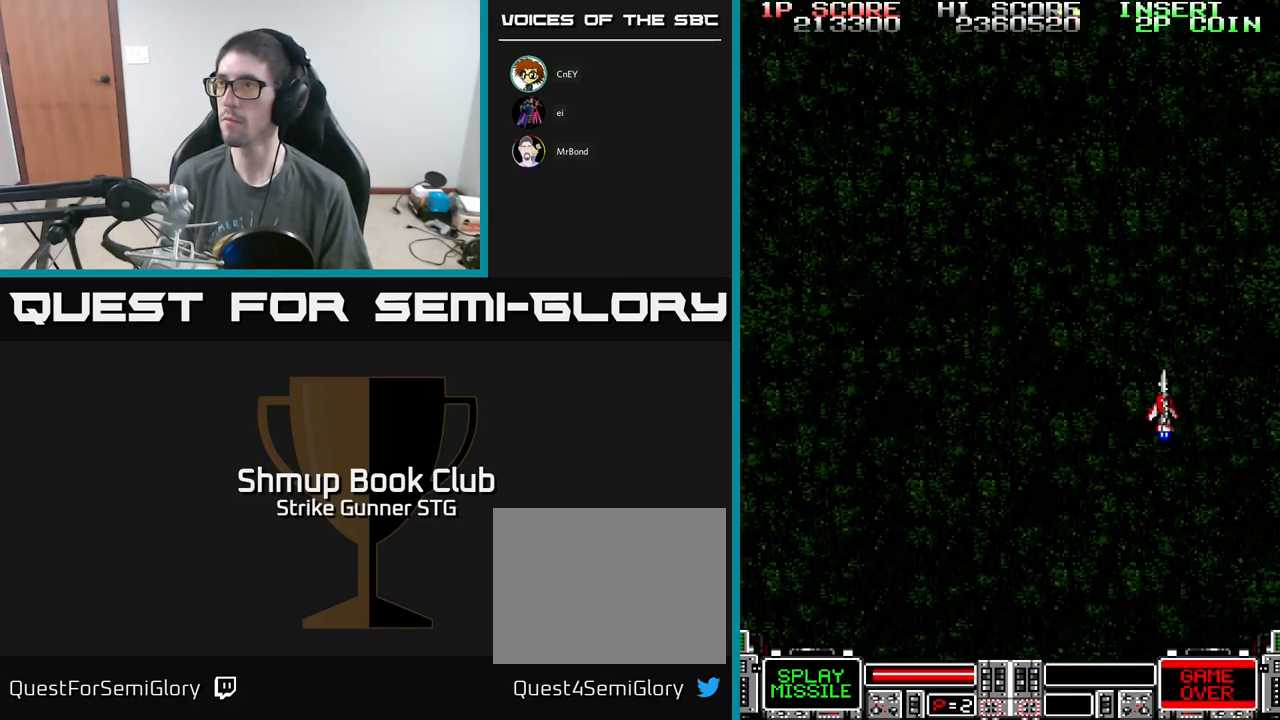
{"buttons": ["A"], "left_stick": "center", "right_stick": "center", "events": [[84, "DPAD_RIGHT", "up"], [117, "A", "down"]]}
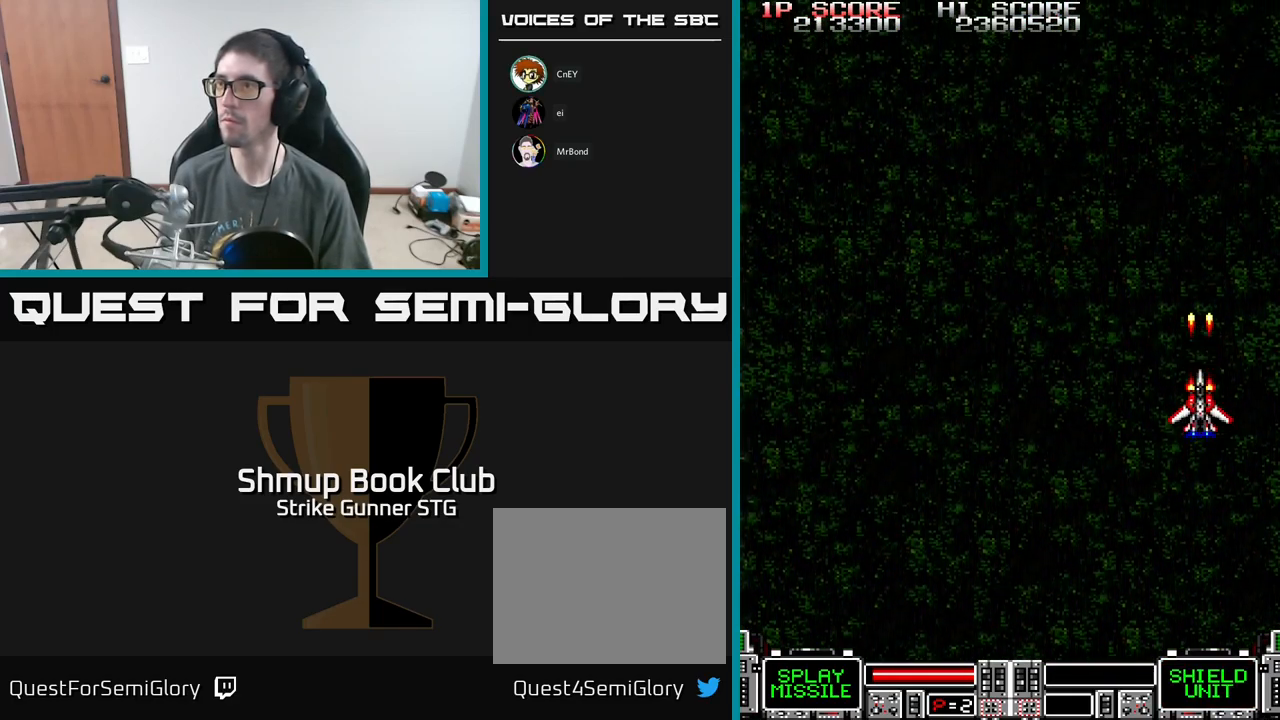
{"buttons": ["A"], "left_stick": "center", "right_stick": "center", "events": [[200, "DPAD_LEFT", "down"], [334, "DPAD_LEFT", "up"]]}
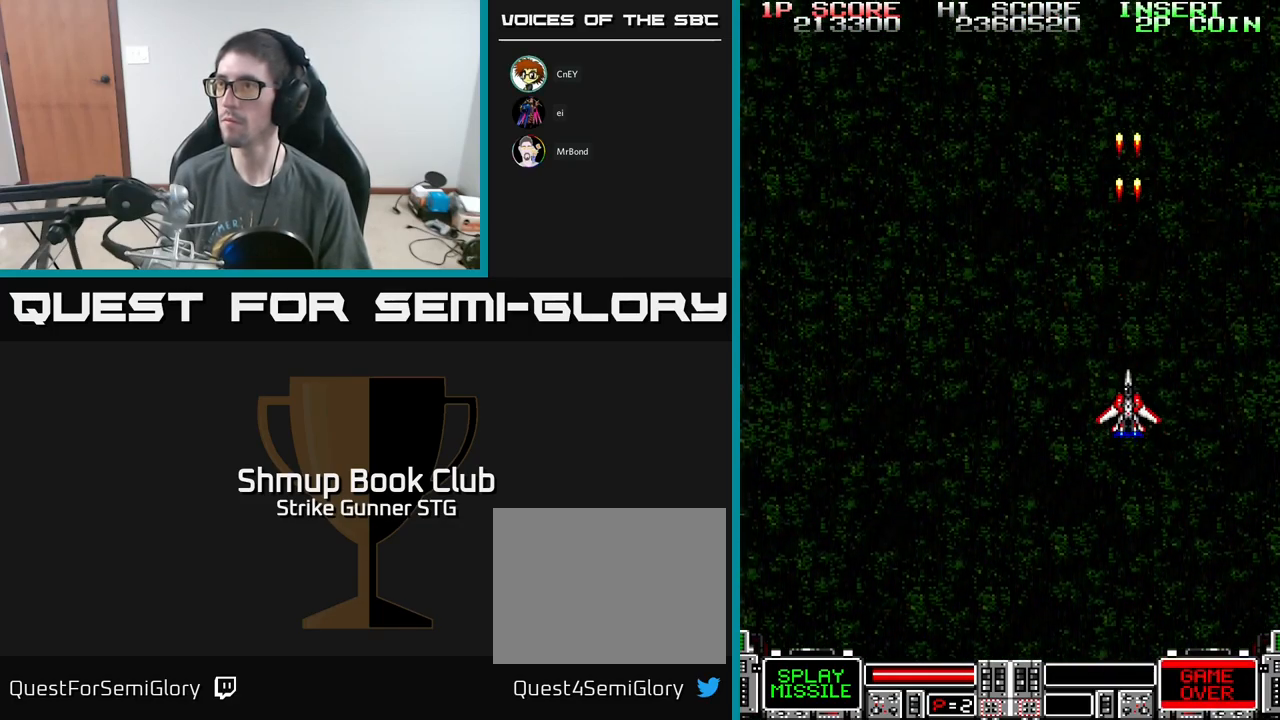
{"buttons": ["A"], "left_stick": "center", "right_stick": "center", "events": []}
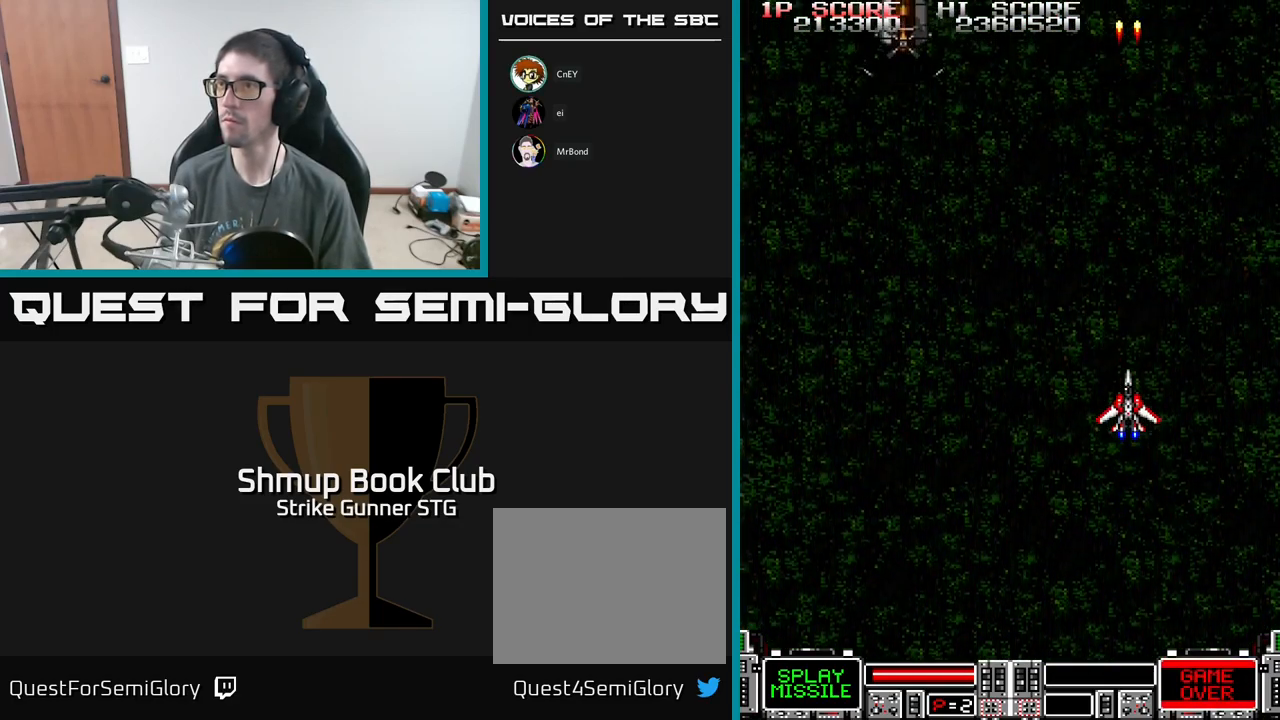
{"buttons": ["A", "DPAD_UP", "DPAD_LEFT"], "left_stick": "center", "right_stick": "center", "events": [[117, "DPAD_LEFT", "down"], [317, "DPAD_UP", "down"]]}
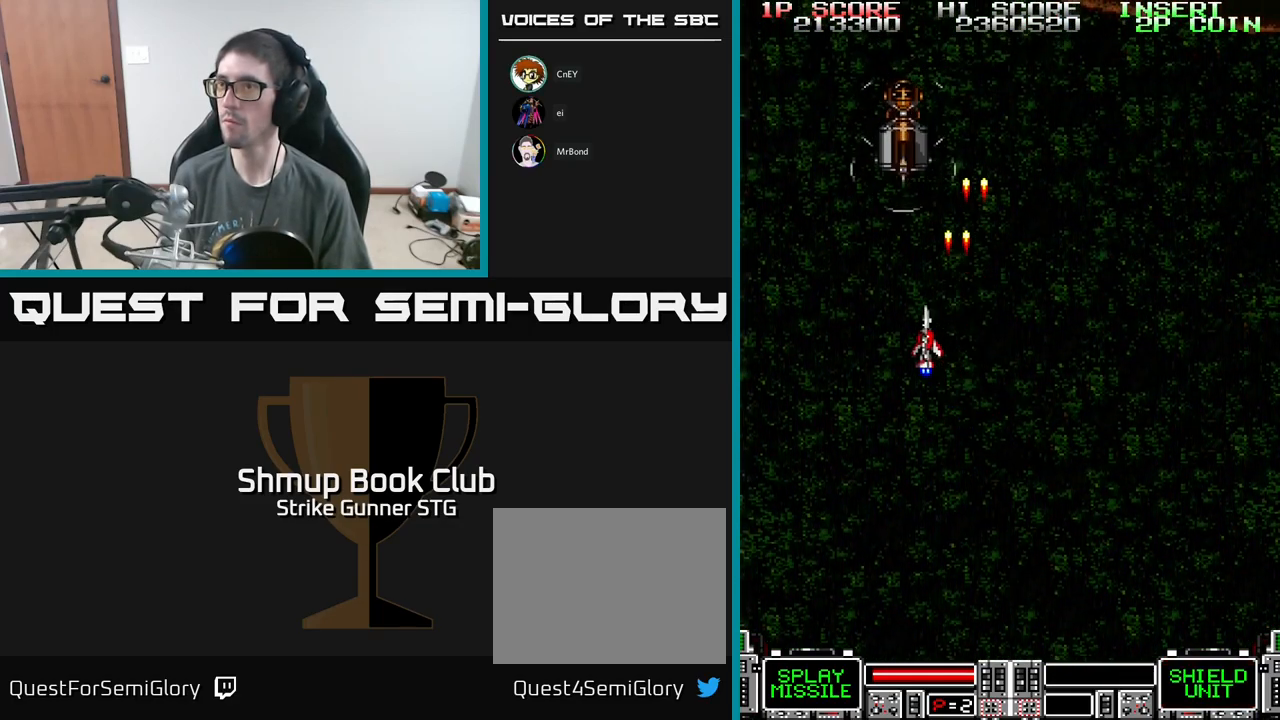
{"buttons": [], "left_stick": "center", "right_stick": "center", "events": [[50, "DPAD_LEFT", "up"], [67, "DPAD_UP", "up"], [367, "DPAD_DOWN", "down"], [434, "DPAD_DOWN", "up"], [500, "A", "up"]]}
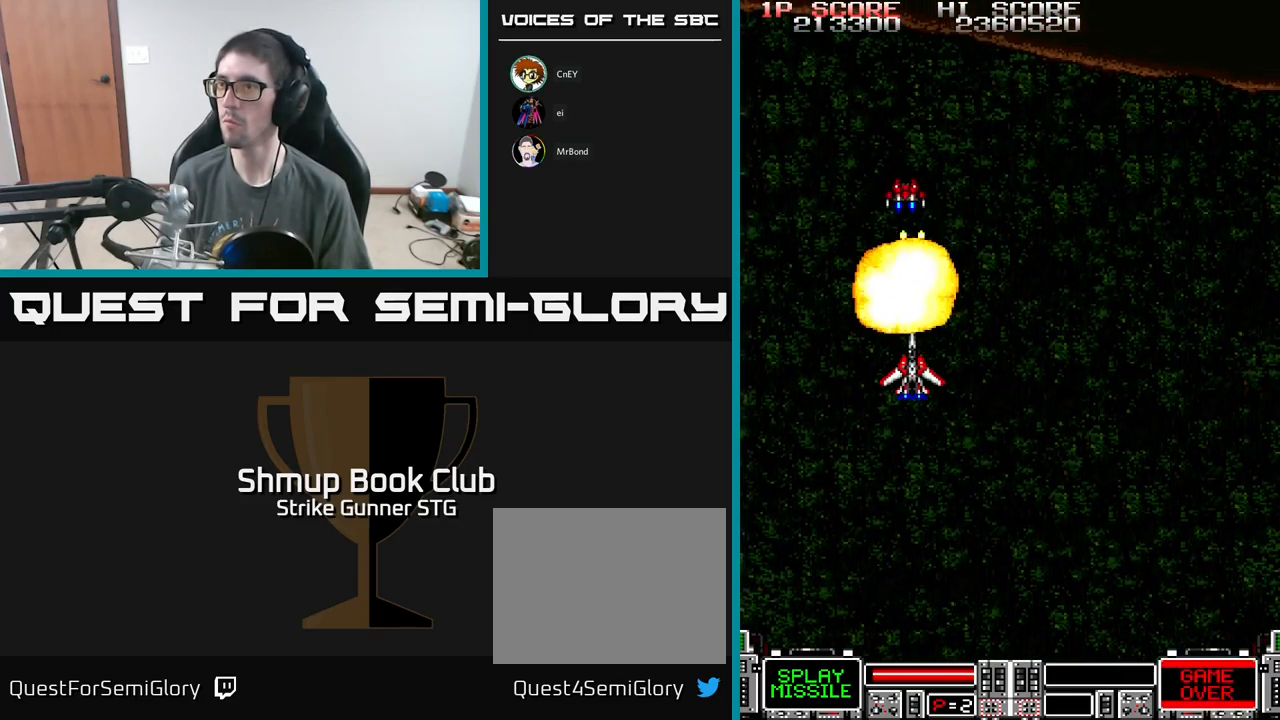
{"buttons": ["A"], "left_stick": "center", "right_stick": "center", "events": [[467, "A", "down"]]}
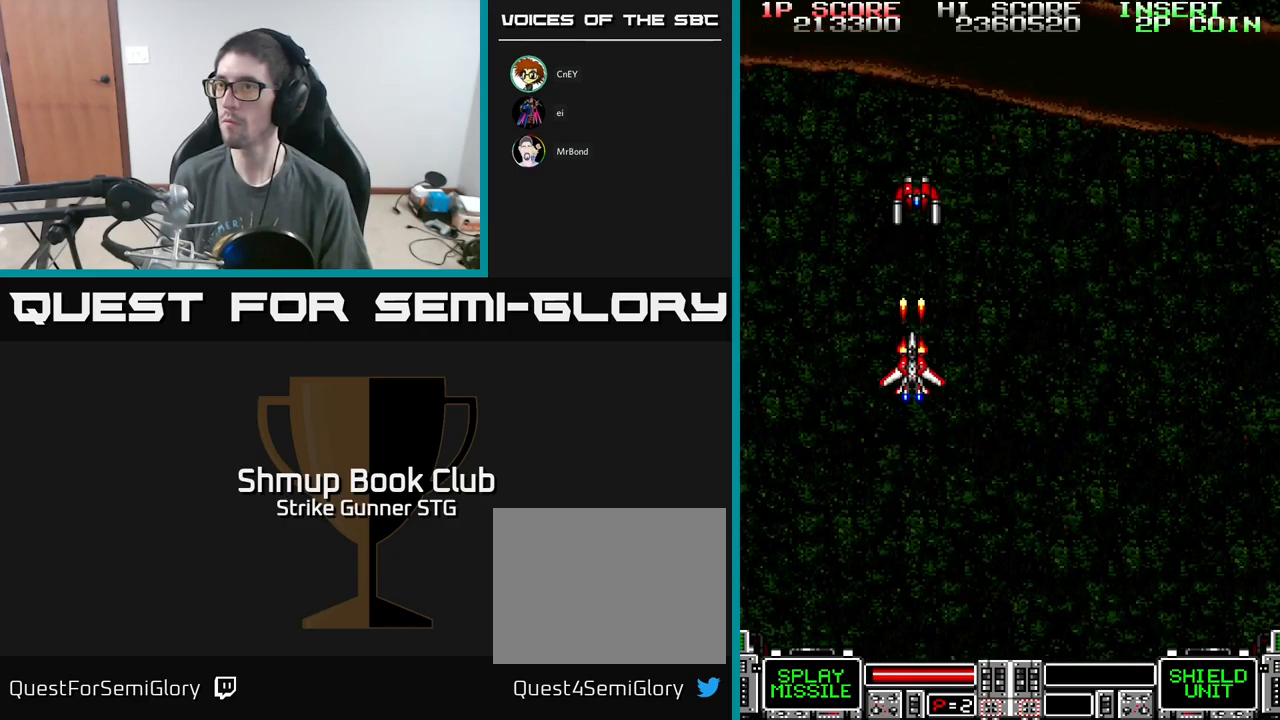
{"buttons": ["DPAD_UP"], "left_stick": "center", "right_stick": "center", "events": [[33, "A", "up"], [467, "DPAD_UP", "down"]]}
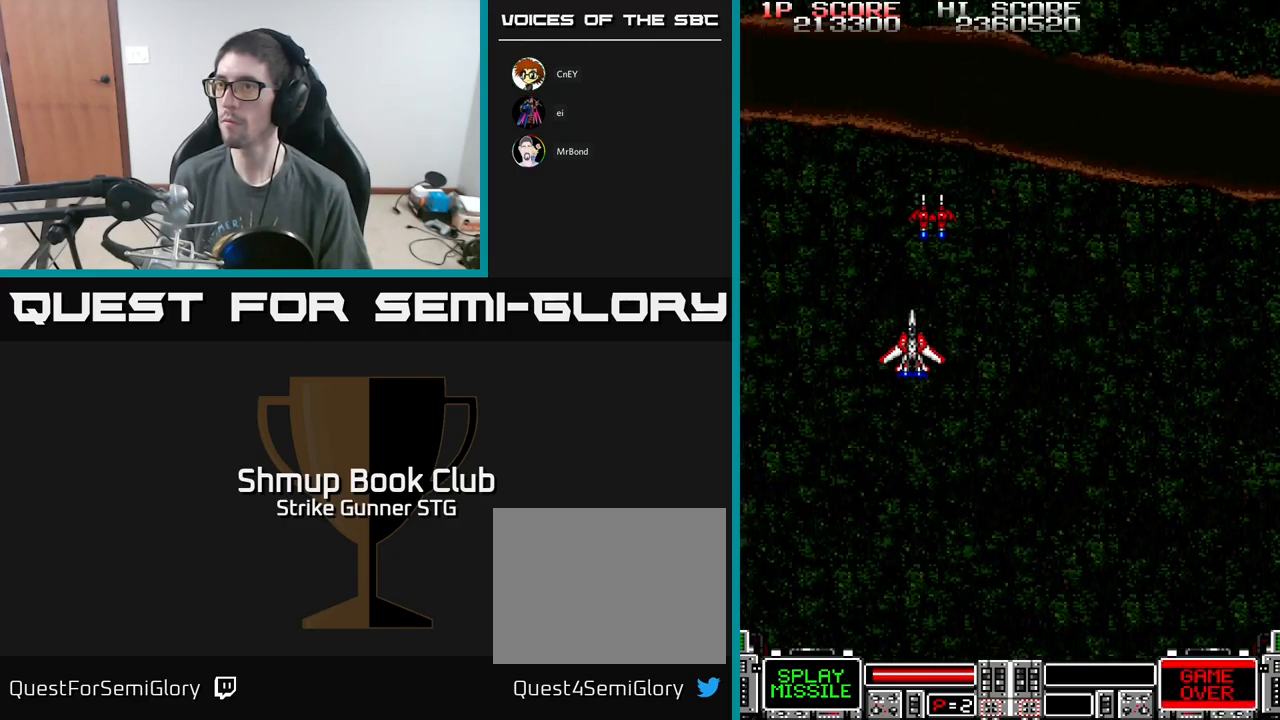
{"buttons": [], "left_stick": "center", "right_stick": "center", "events": [[200, "DPAD_UP", "up"]]}
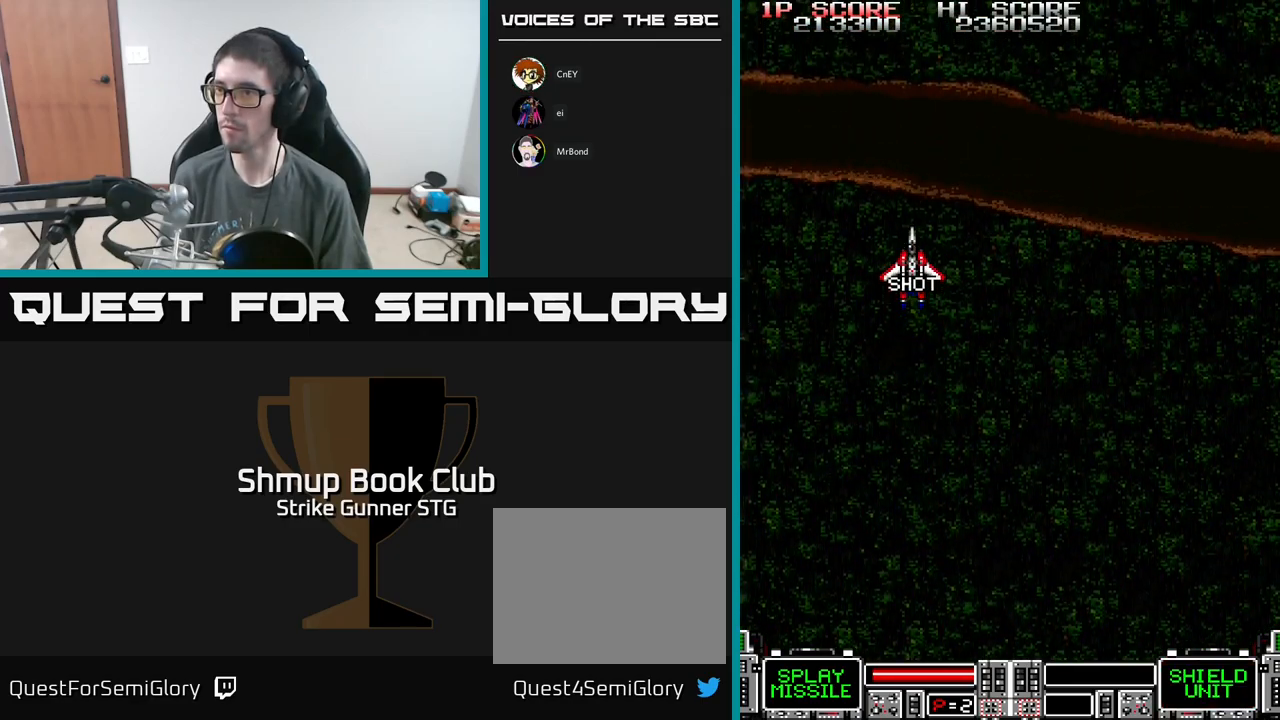
{"buttons": ["A", "DPAD_RIGHT"], "left_stick": "center", "right_stick": "center", "events": [[350, "DPAD_RIGHT", "down"], [417, "A", "down"]]}
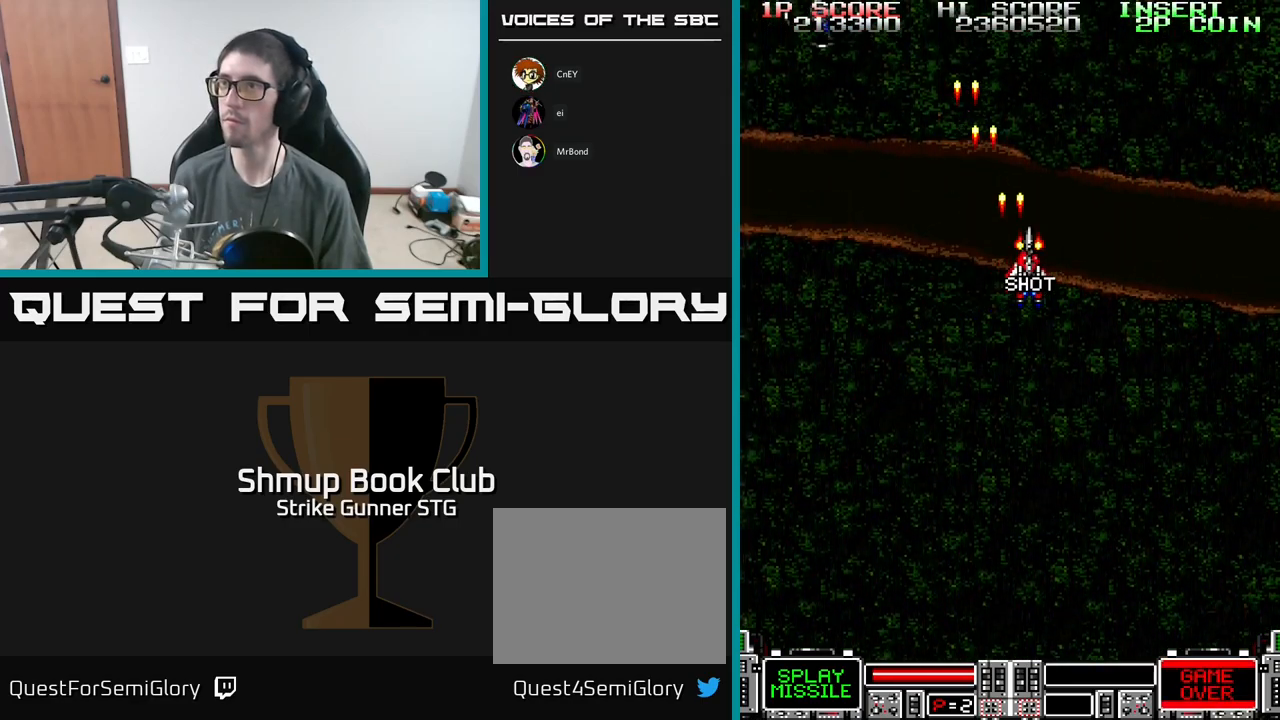
{"buttons": ["A", "DPAD_LEFT"], "left_stick": "center", "right_stick": "center", "events": [[317, "DPAD_DOWN", "down"], [333, "DPAD_RIGHT", "up"], [350, "DPAD_LEFT", "down"], [450, "DPAD_DOWN", "up"]]}
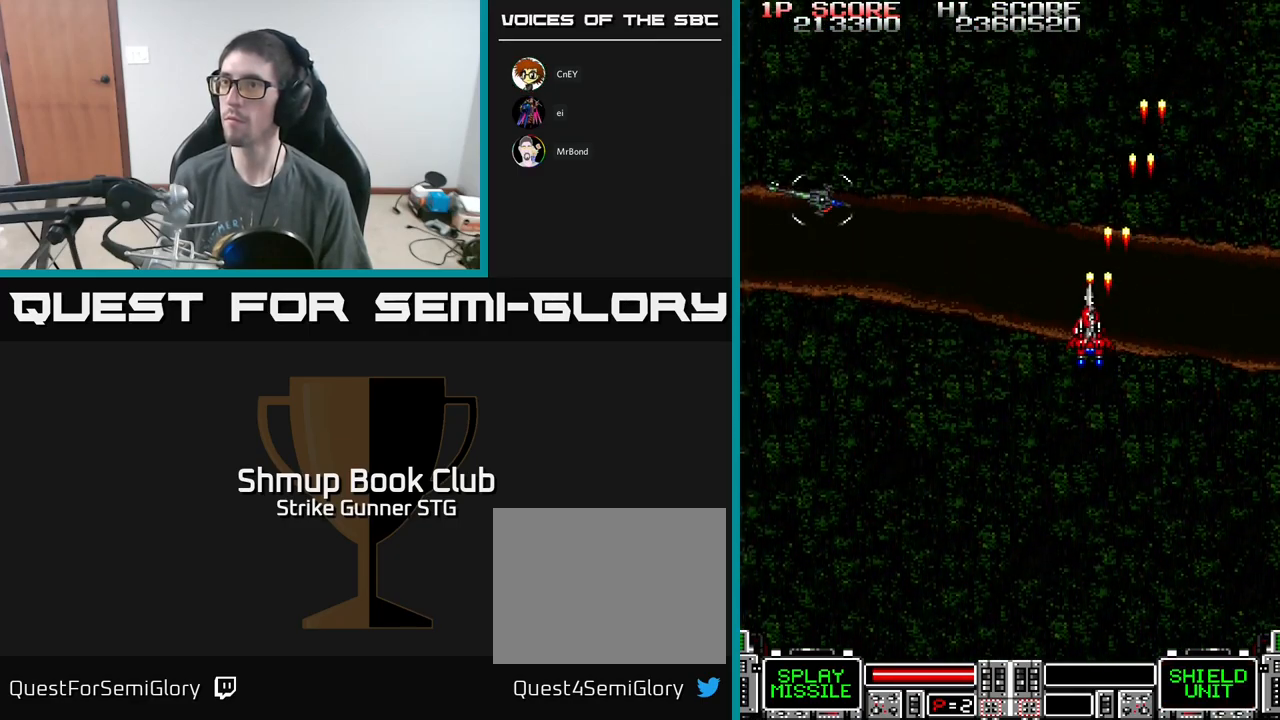
{"buttons": ["A", "DPAD_LEFT"], "left_stick": "center", "right_stick": "center", "events": []}
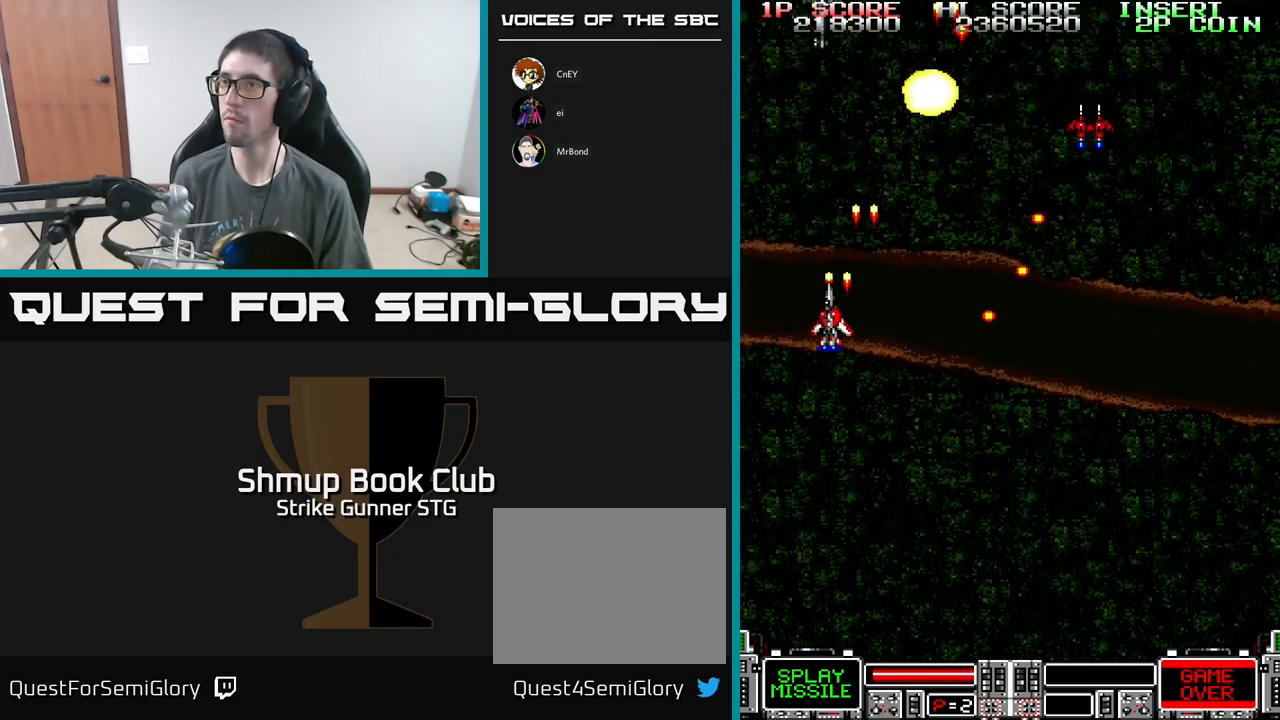
{"buttons": ["A", "DPAD_RIGHT"], "left_stick": "center", "right_stick": "center", "events": [[33, "DPAD_DOWN", "down"], [67, "DPAD_LEFT", "up"], [100, "DPAD_RIGHT", "down"], [117, "DPAD_DOWN", "up"]]}
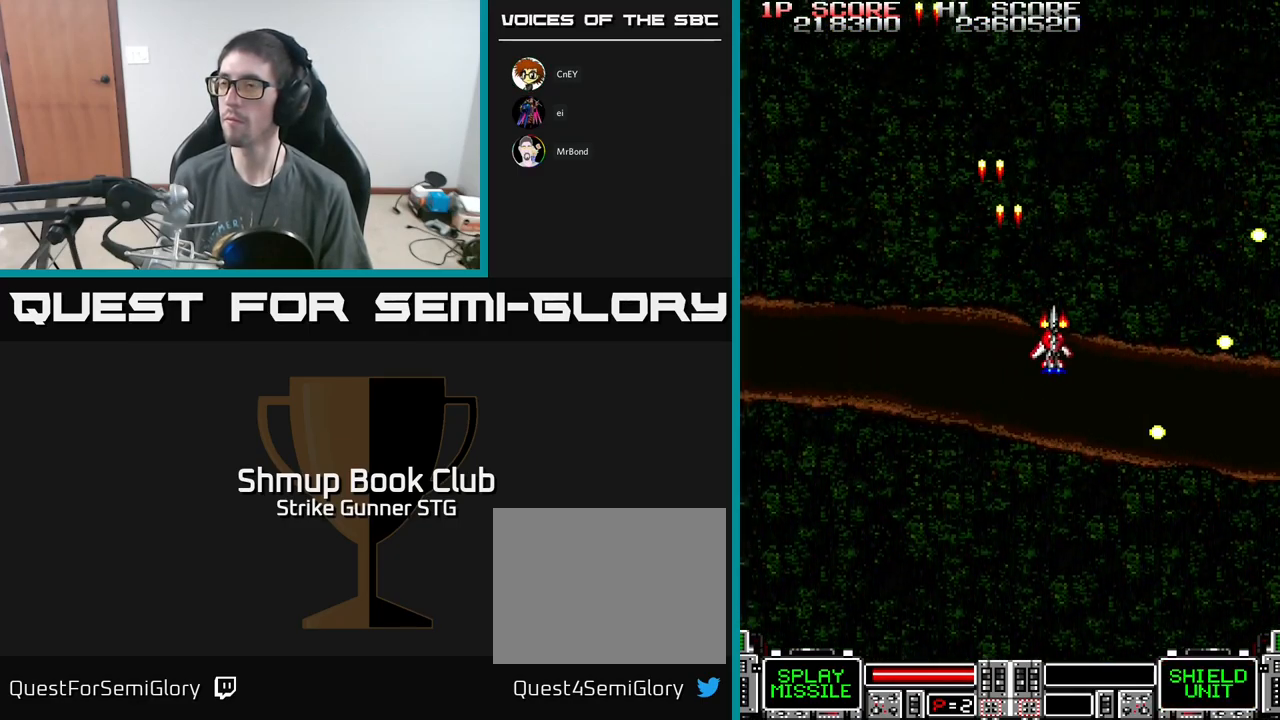
{"buttons": [], "left_stick": "center", "right_stick": "center", "events": [[150, "A", "up"], [200, "DPAD_RIGHT", "up"]]}